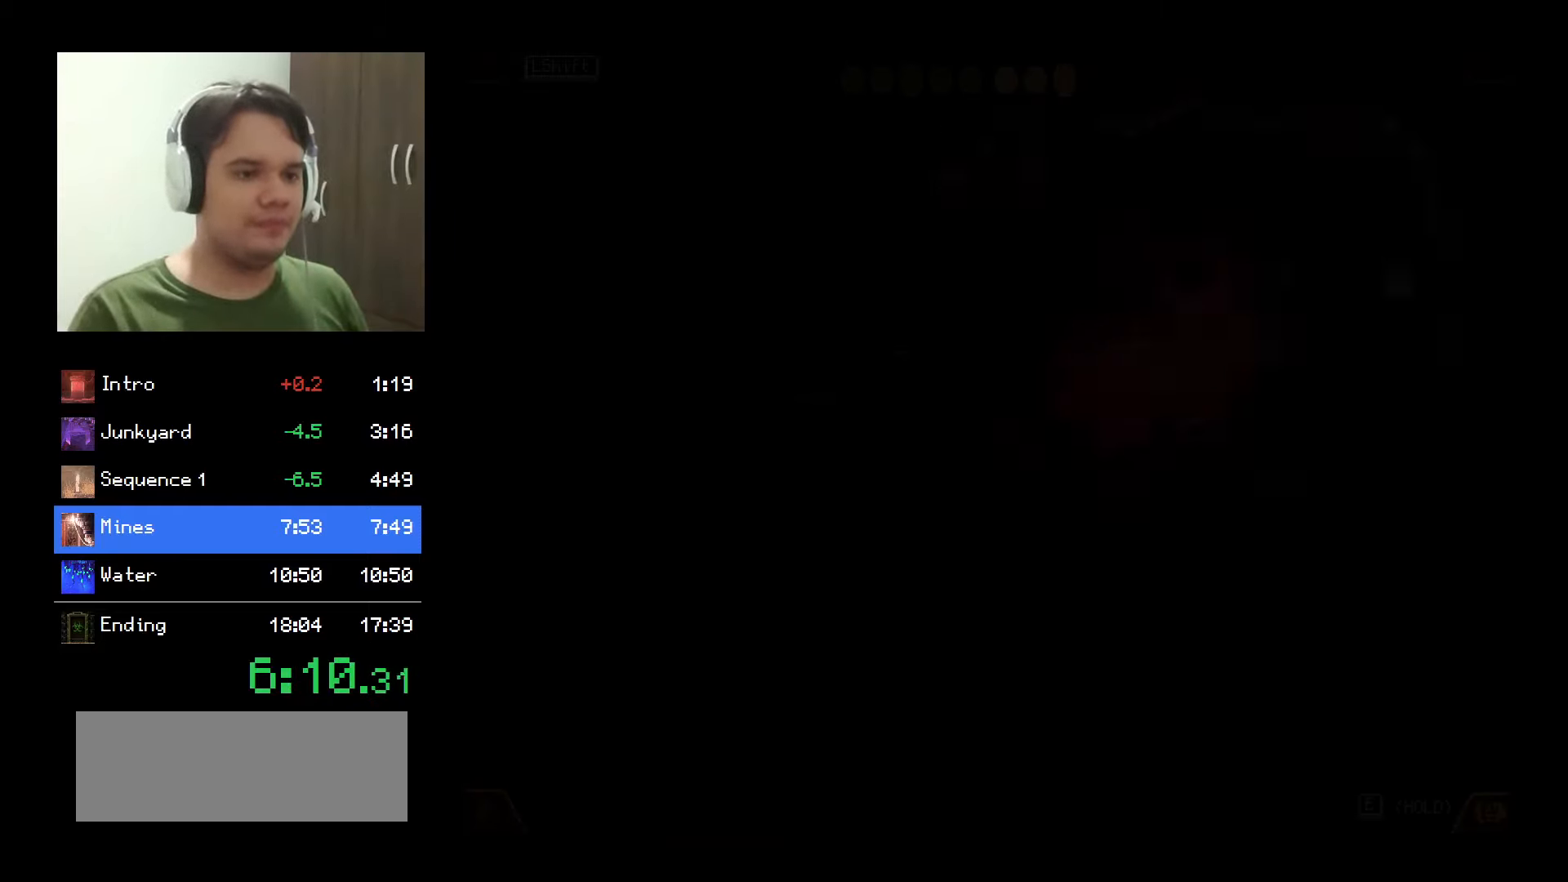
Gameplay with keyboard and mouse; each line is a JSON object with the keys and mouse buttons held at the frame after it. "events" lists presses ("down") and releases ("up") of "a", "backspace", "d", "down", "e", "left", "q", "return", "right", "s", "shift", "space", "tab", "up", "w", "mouse_left", "mouse_wheel" and "mouse_right" between this image and that frame as [ms after this image, input, new state], when the widget could be followed in between. "mouse_left", "mouse_wheel", "mouse_right" = the "left", "wheel", "right" buttons of the "mouse" list. No other keys are recorded. "wheel" means that the mouse wheel is clicked or scrolled. Mouse movement is not recorded.
{"keys": [], "mouse": ["left"], "events": []}
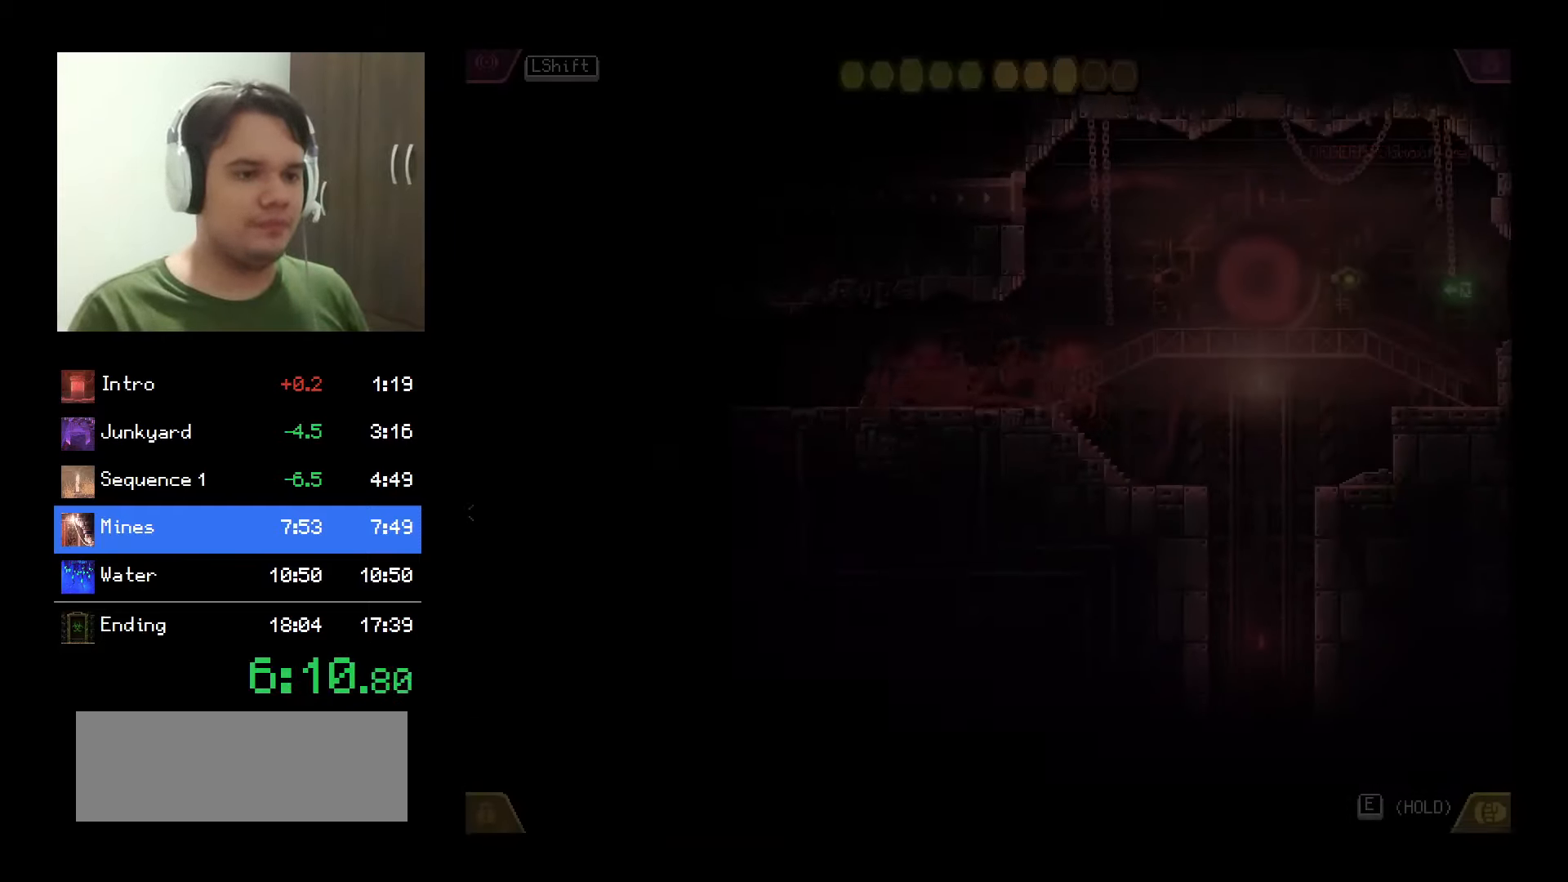
{"keys": [], "mouse": ["left"], "events": []}
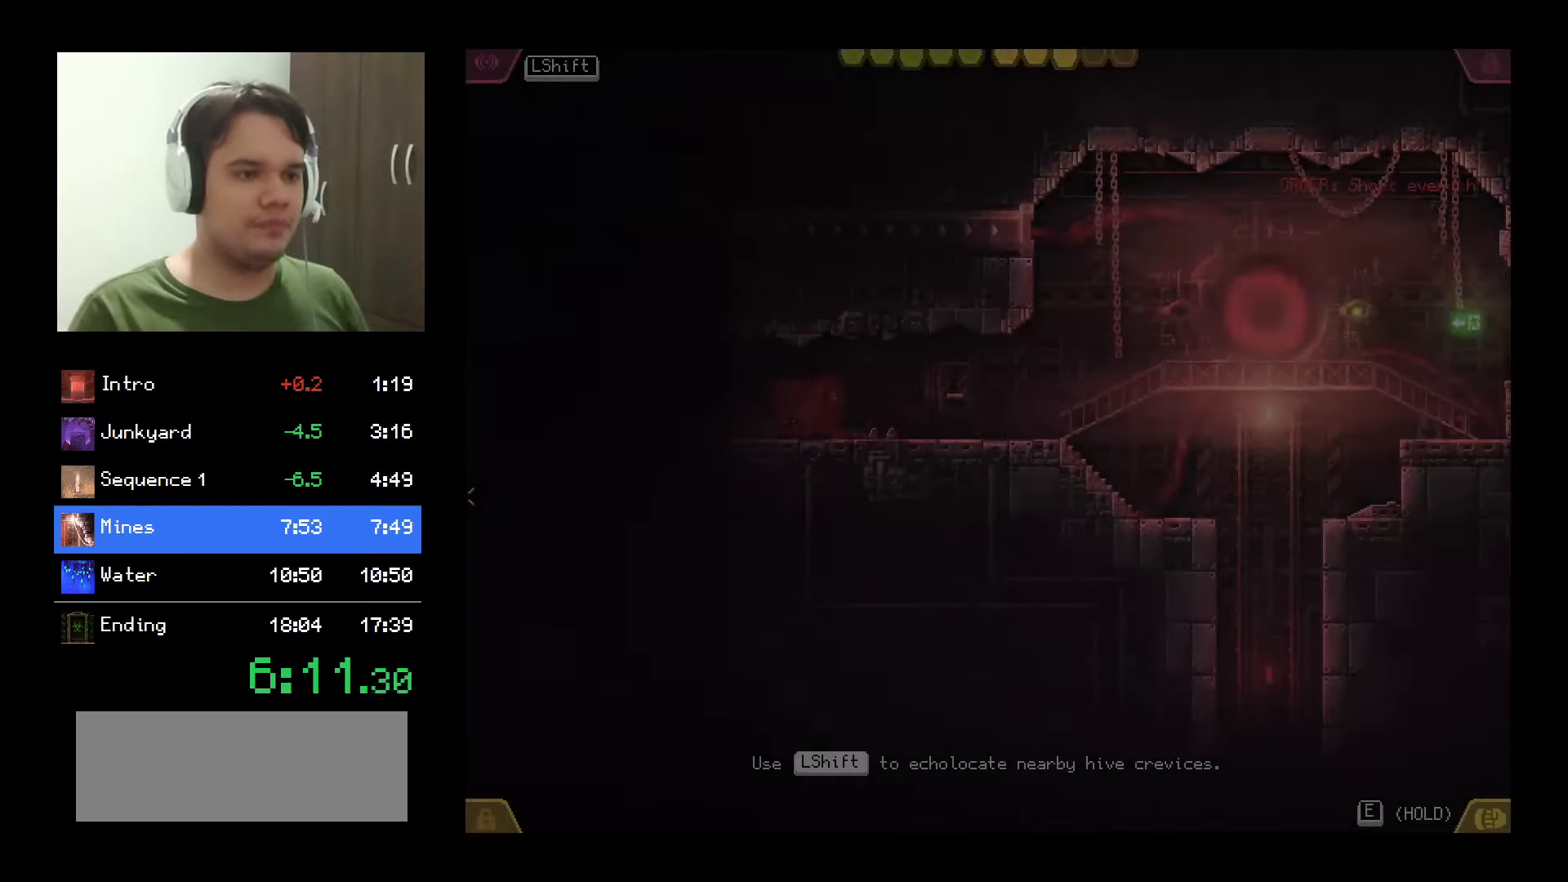
{"keys": [], "mouse": ["left"], "events": []}
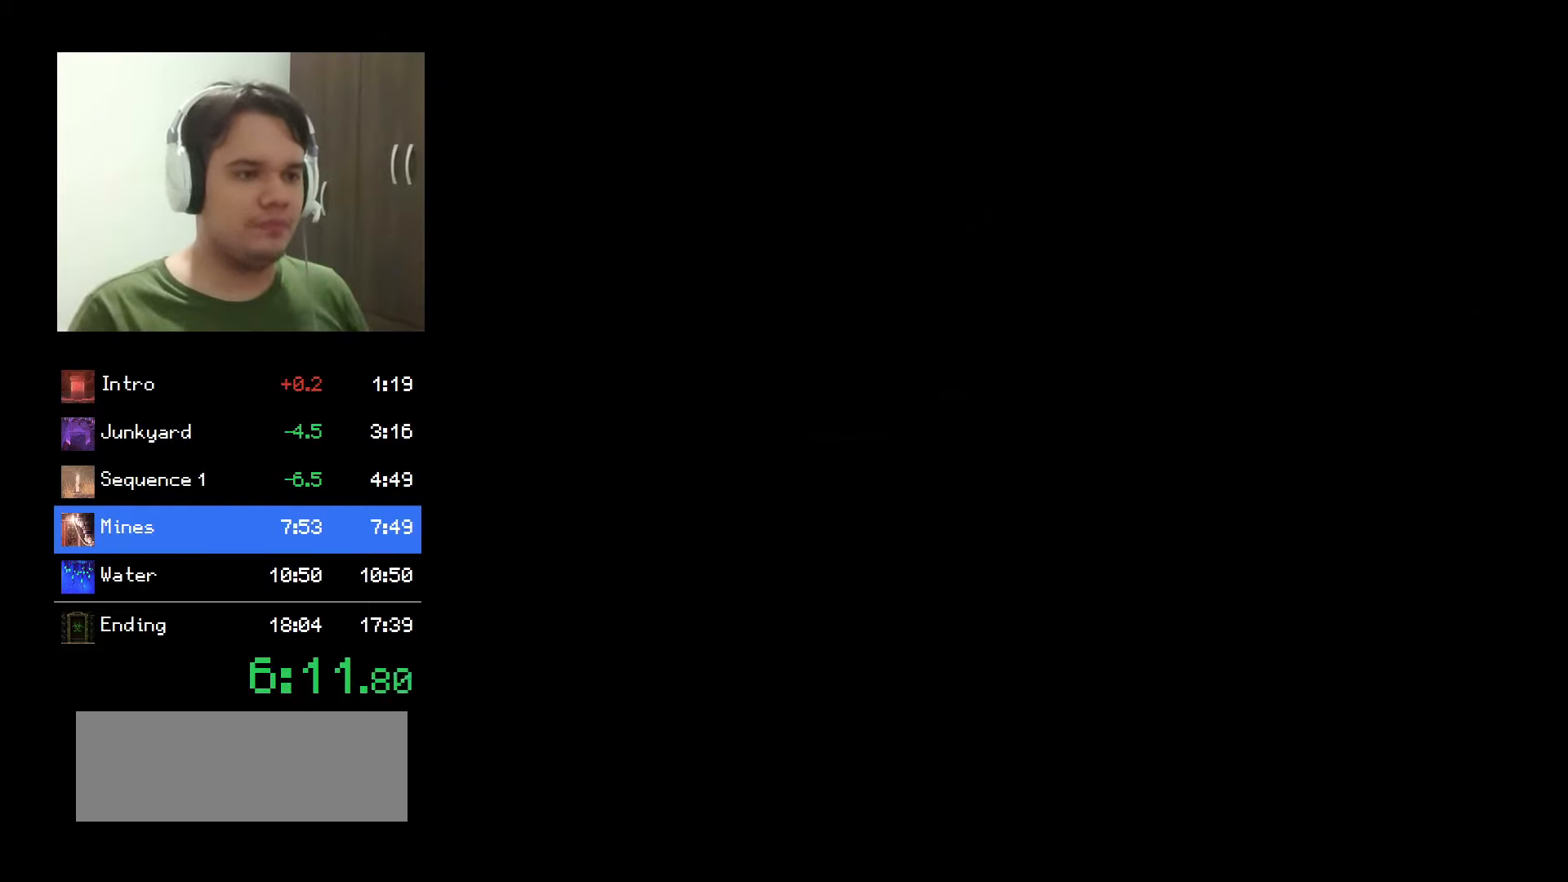
{"keys": ["e"], "mouse": ["left"], "events": [[250, "e", "down"]]}
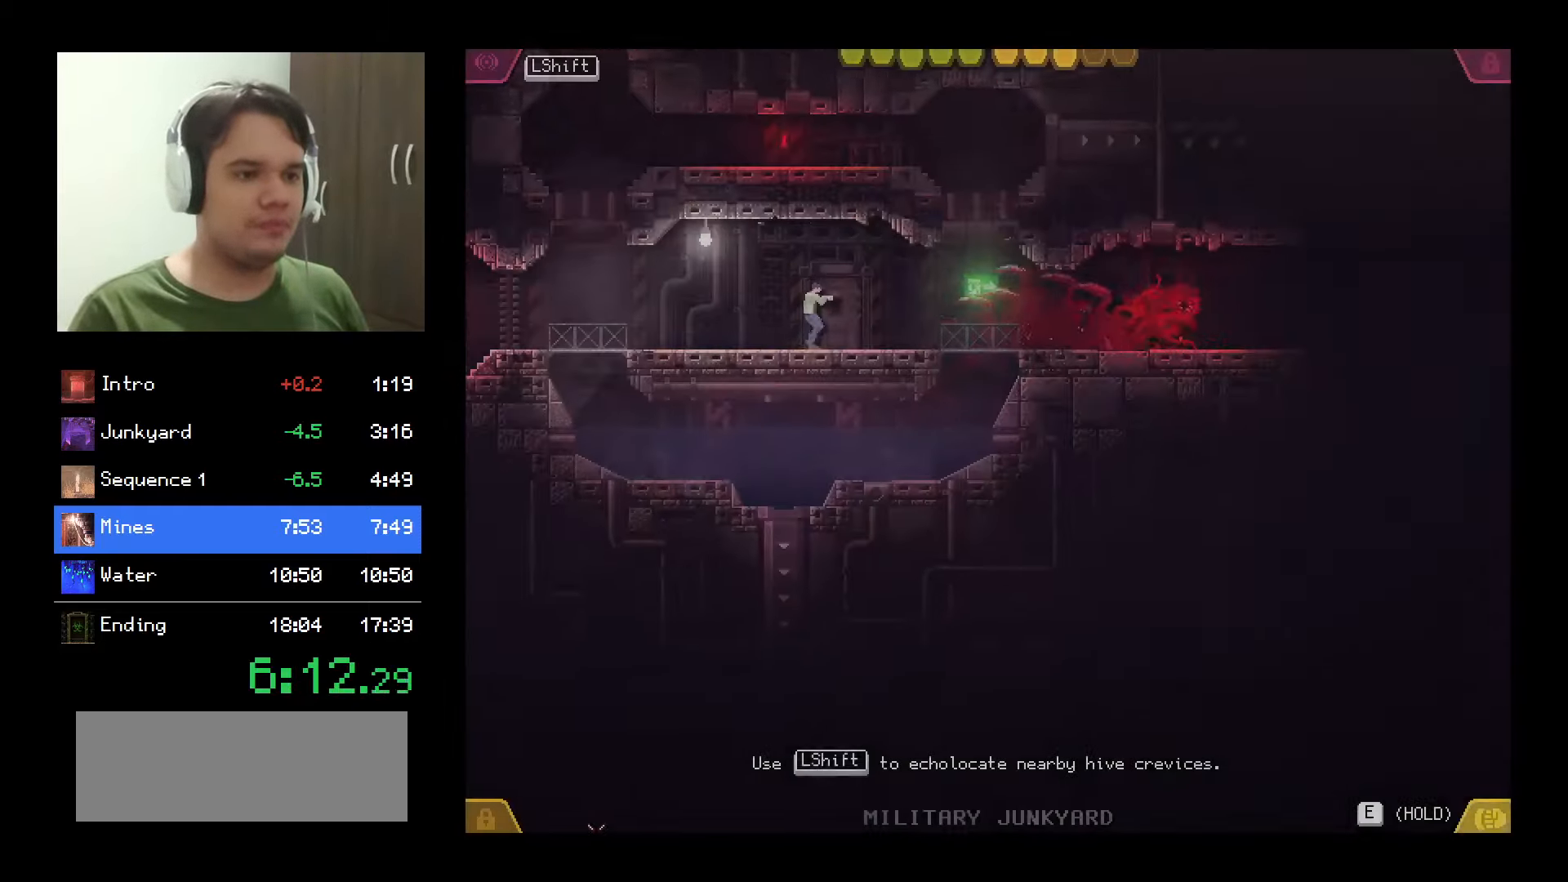
{"keys": ["e"], "mouse": ["left"], "events": []}
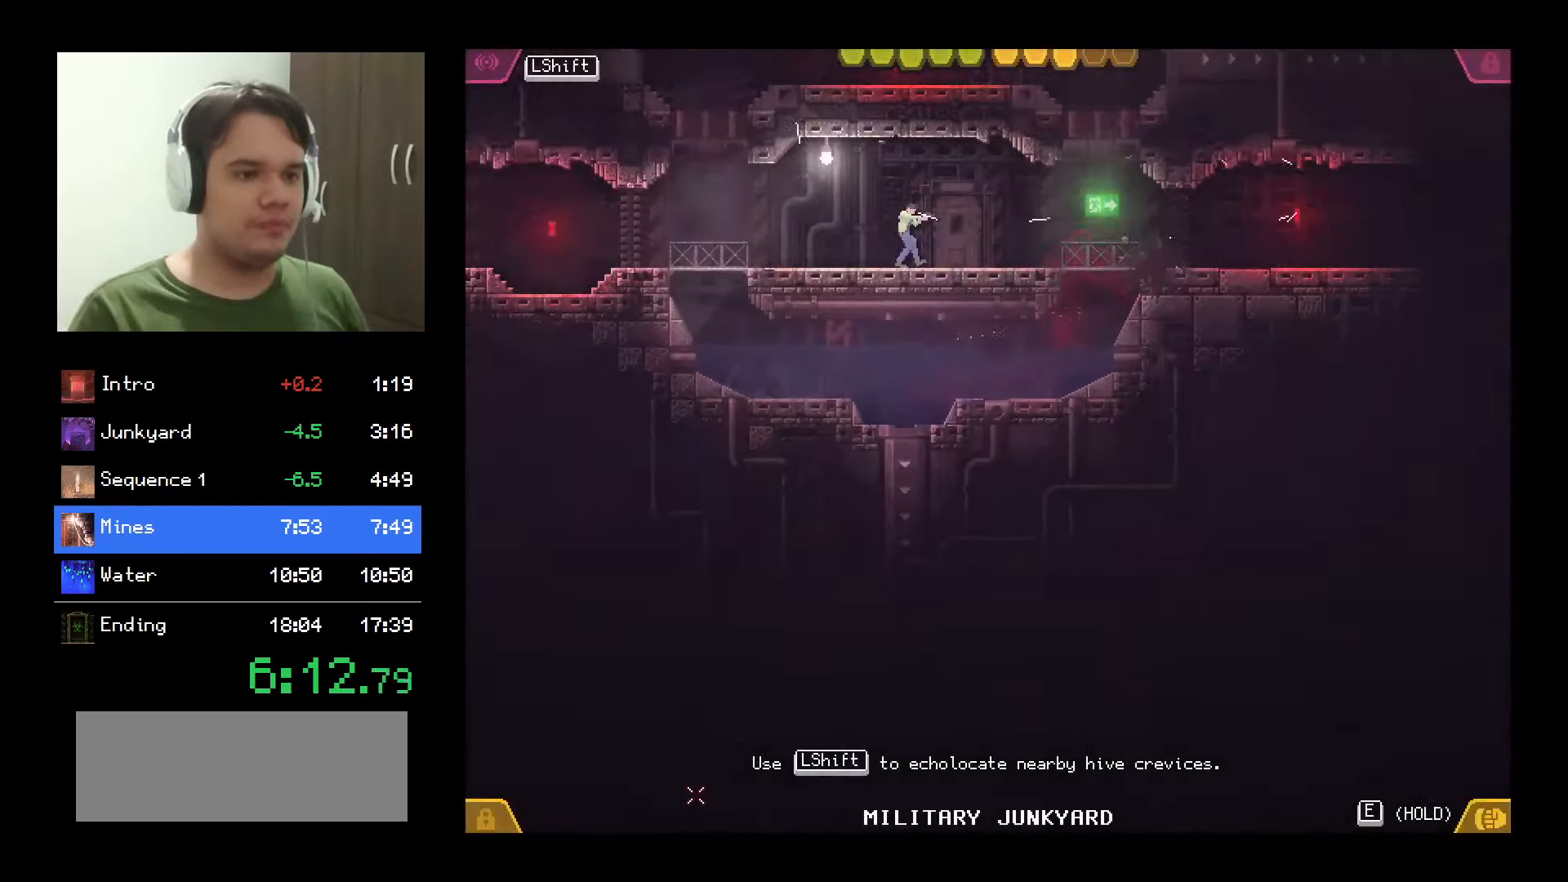
{"keys": [], "mouse": ["left"], "events": [[50, "e", "up"]]}
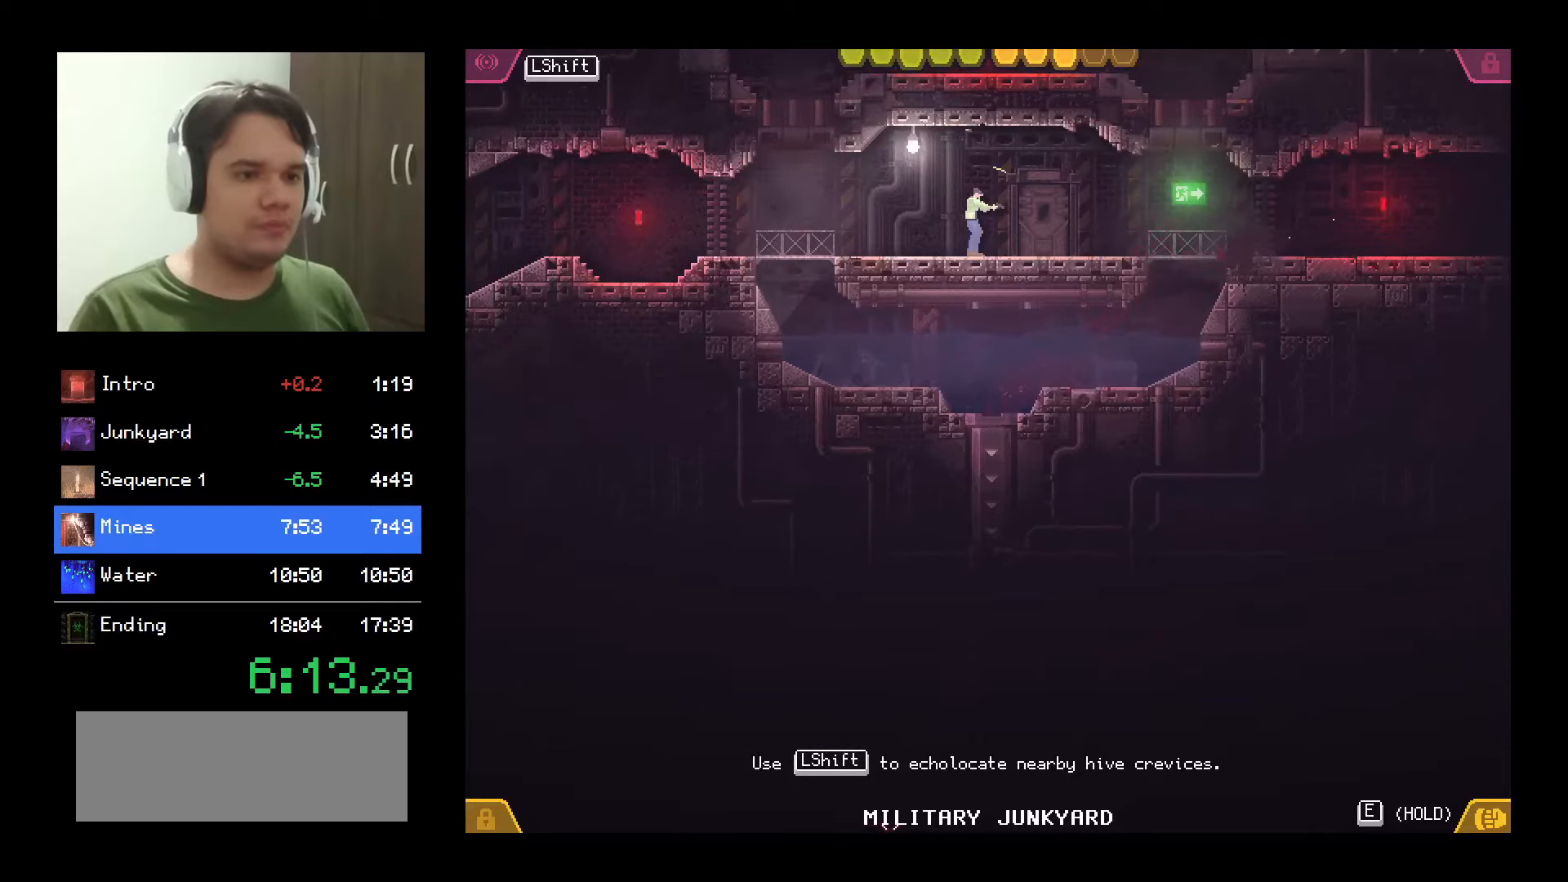
{"keys": [], "mouse": ["left"], "events": []}
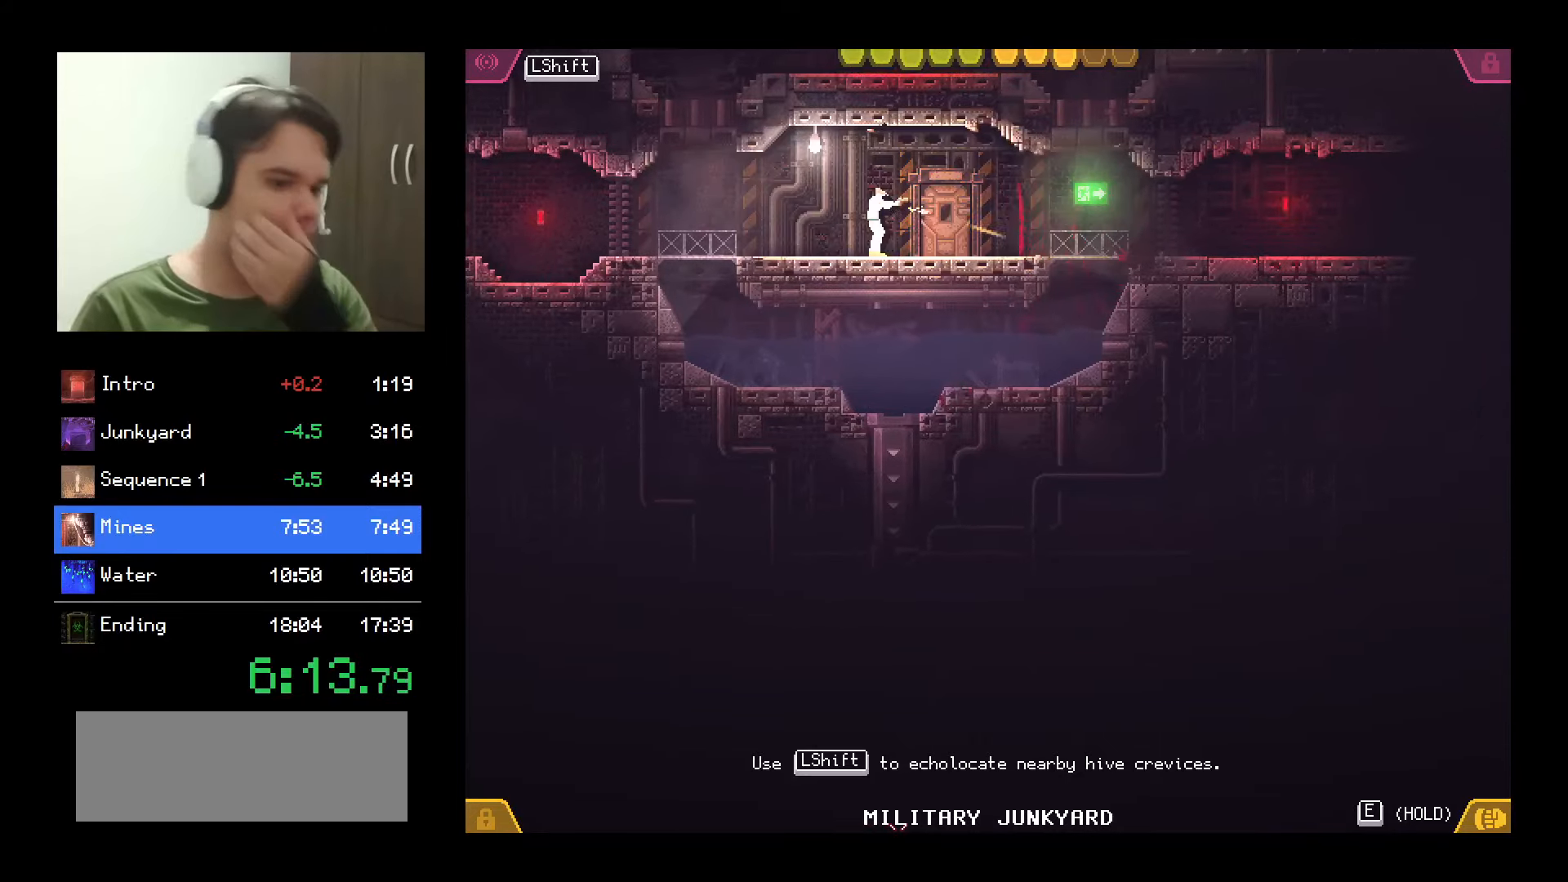
{"keys": [], "mouse": ["left"], "events": []}
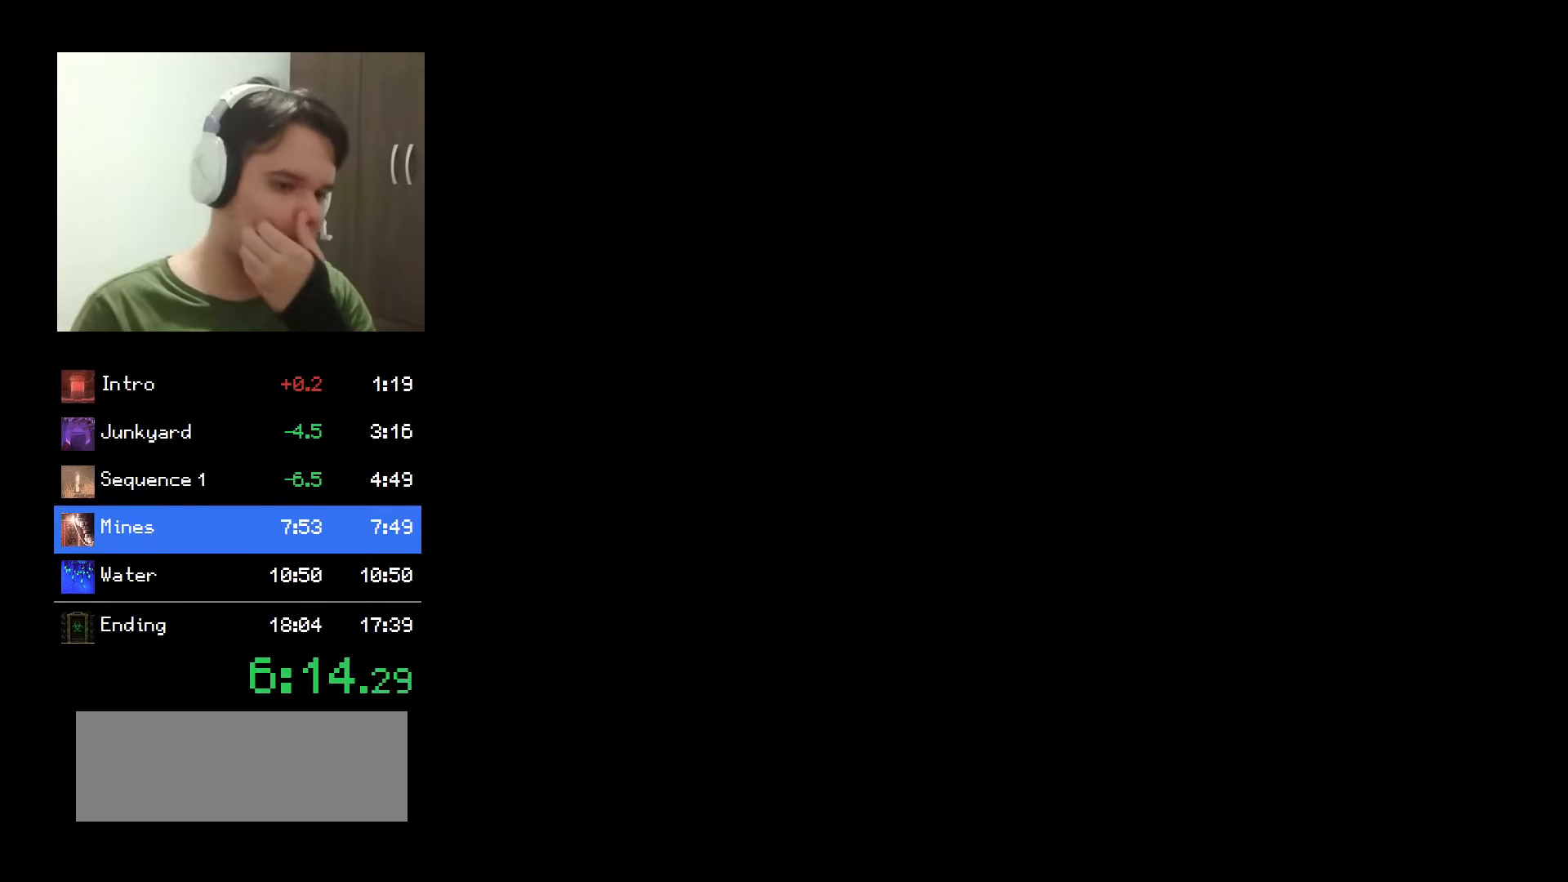
{"keys": [], "mouse": ["left"], "events": []}
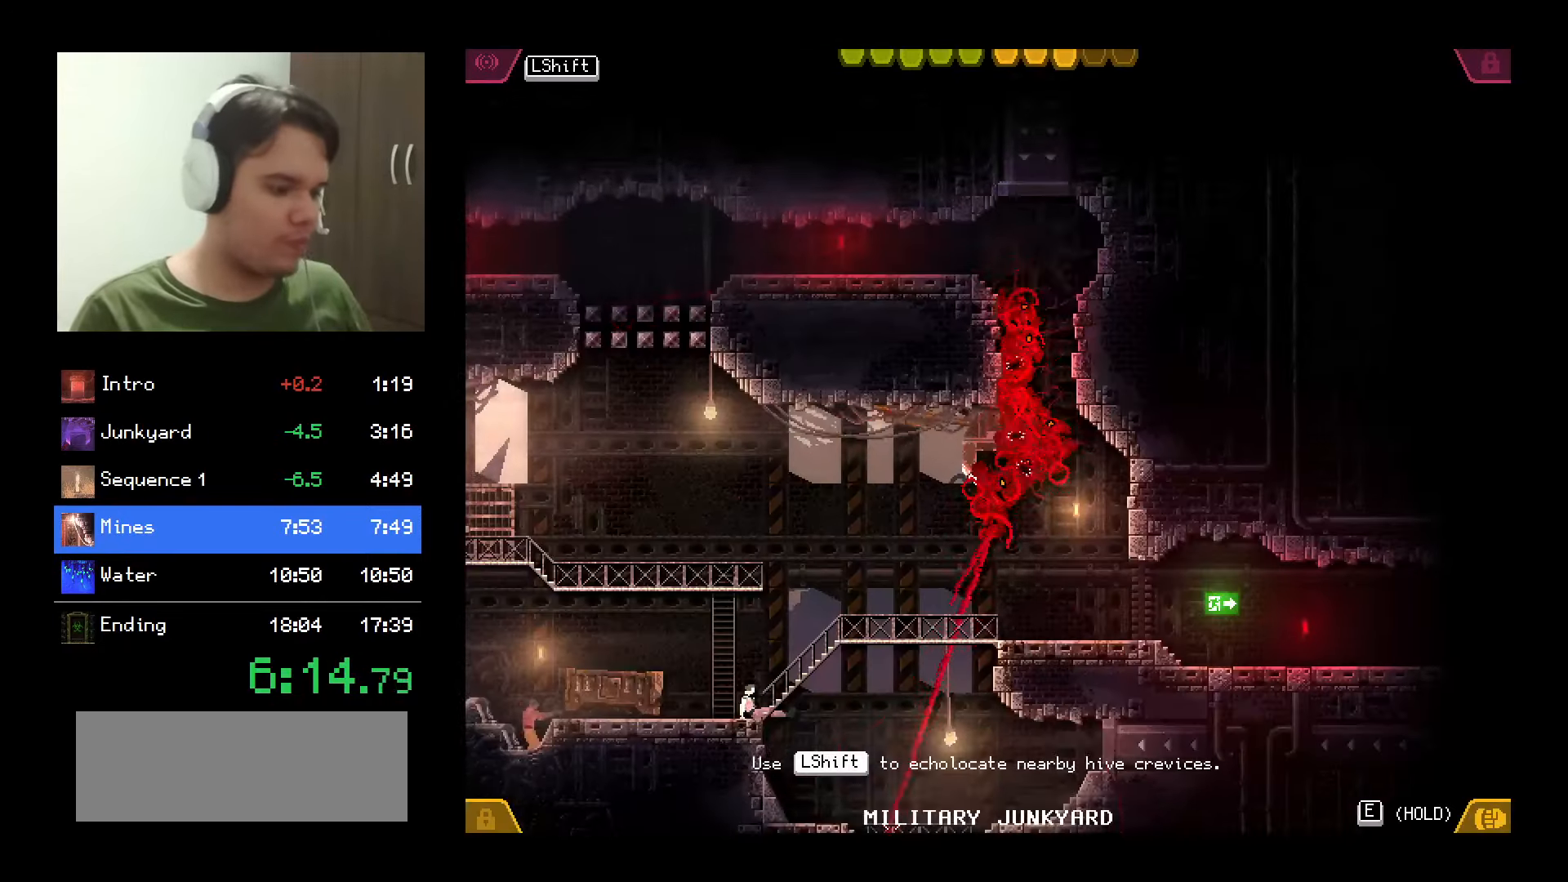
{"keys": [], "mouse": ["left"], "events": []}
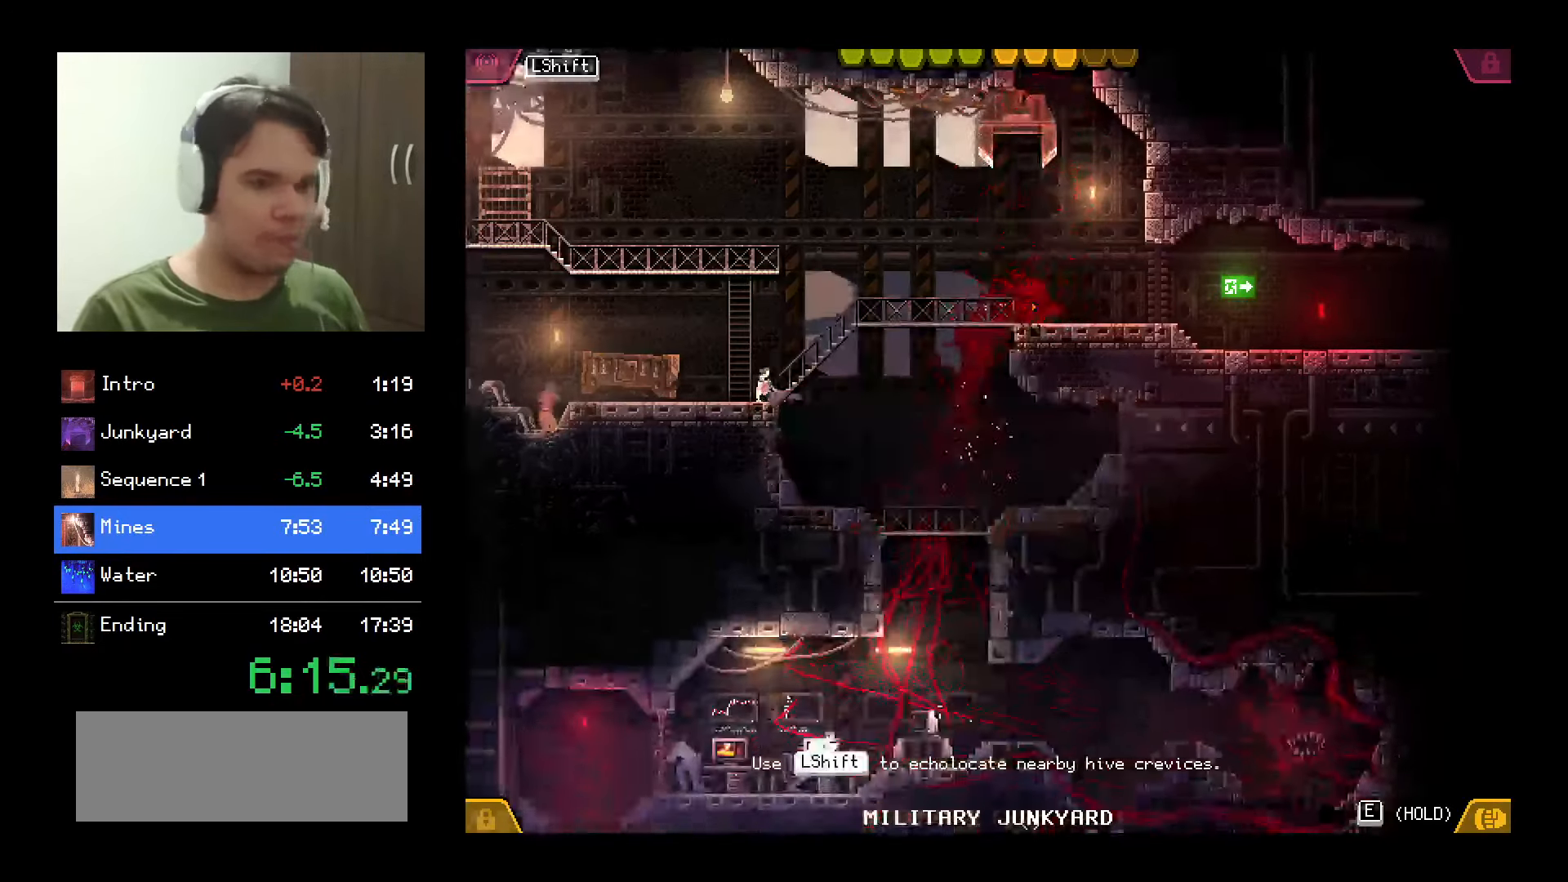
{"keys": ["e"], "mouse": ["left"], "events": [[317, "e", "down"]]}
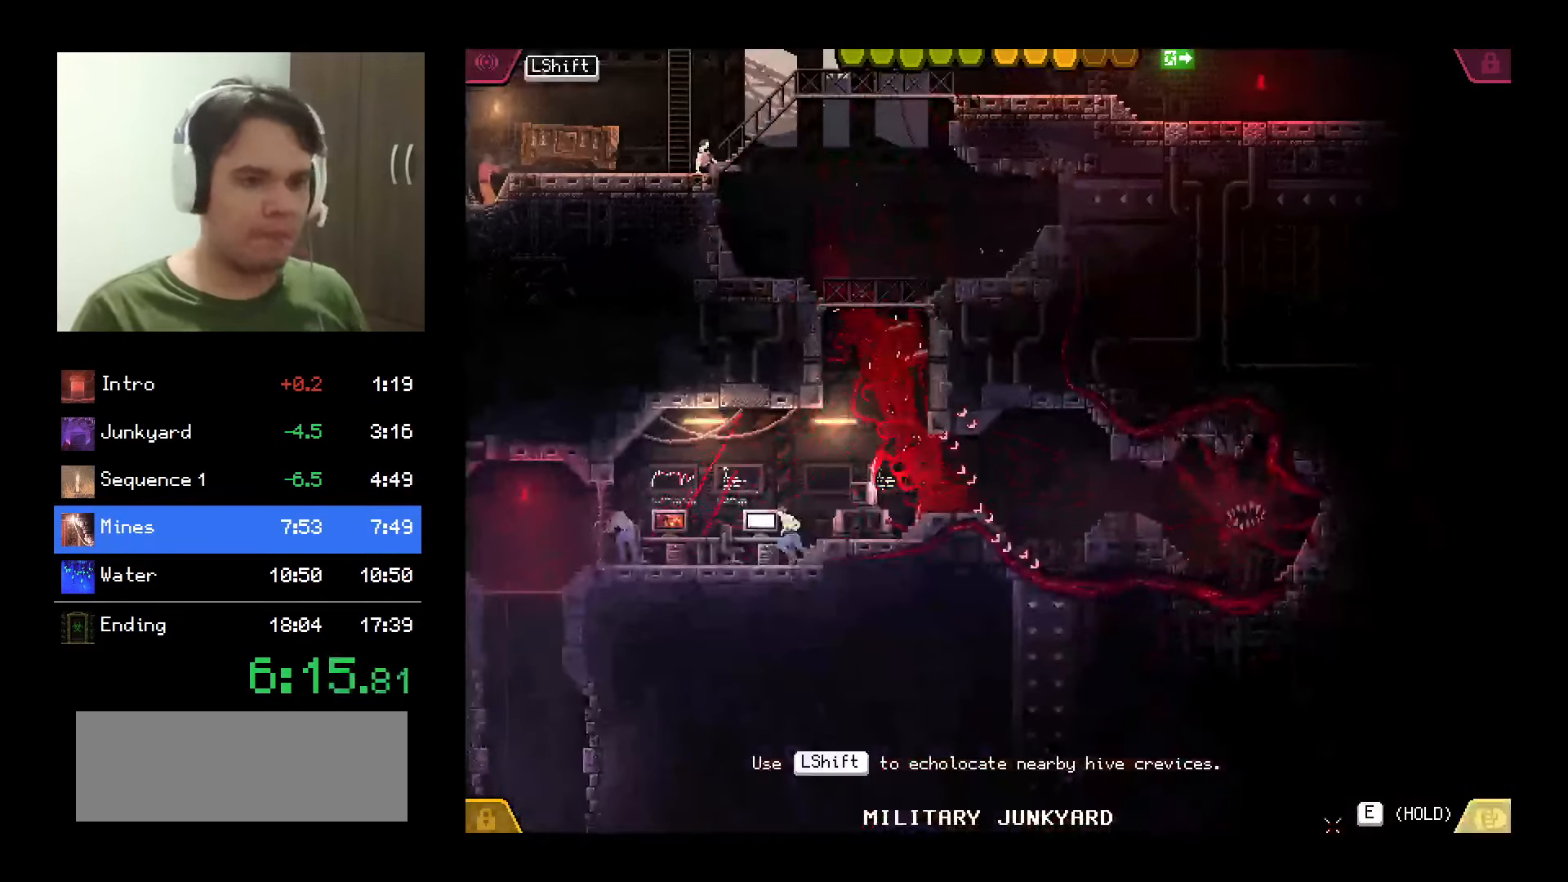
{"keys": [], "mouse": ["left"], "events": [[467, "e", "up"]]}
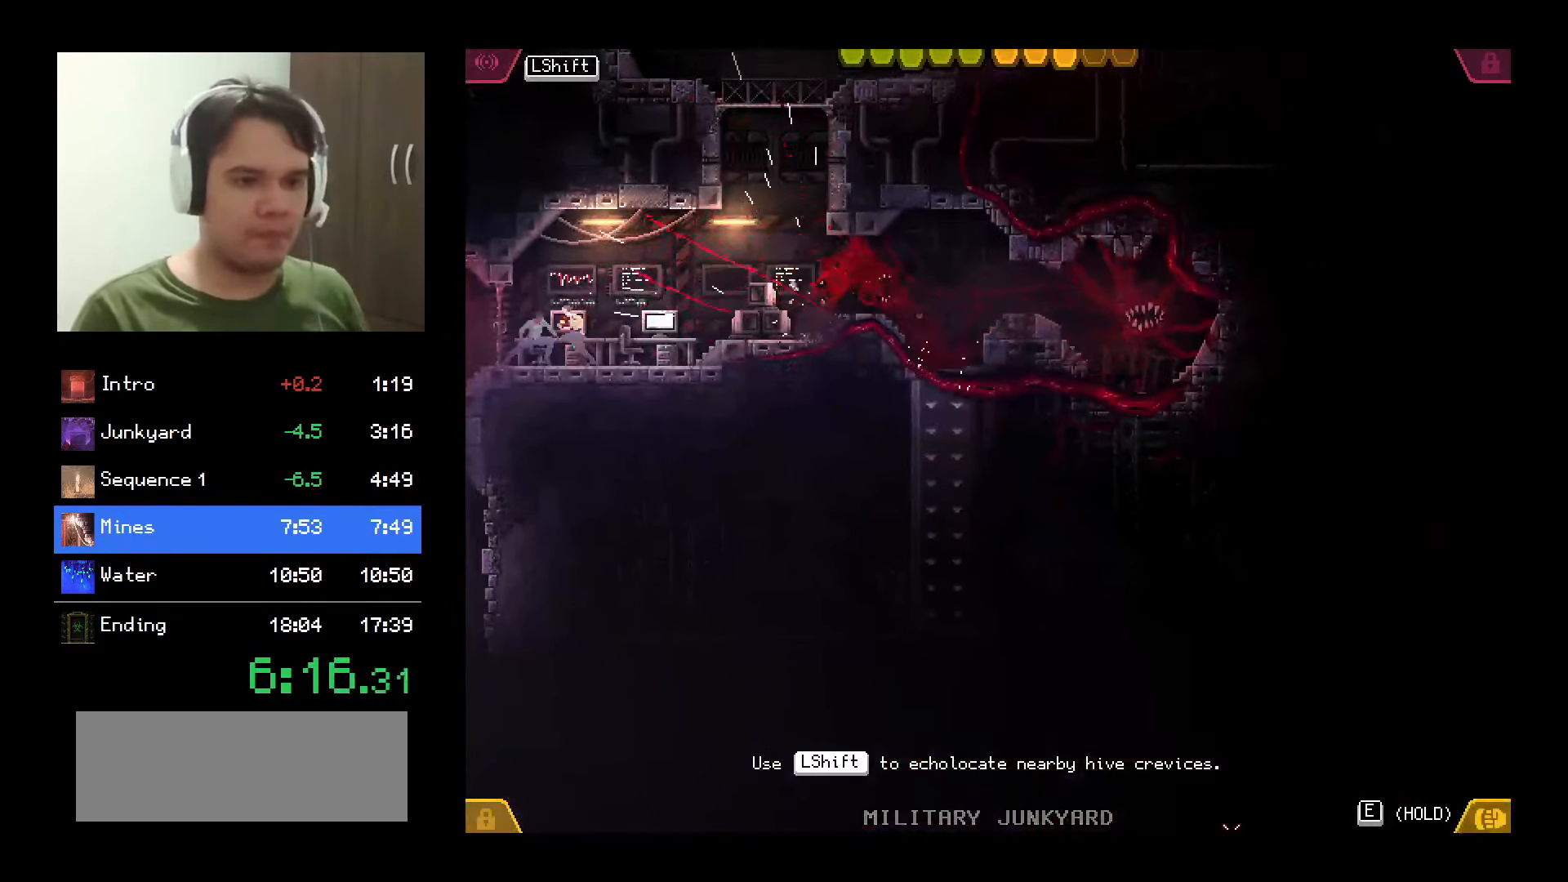
{"keys": [], "mouse": ["left"], "events": []}
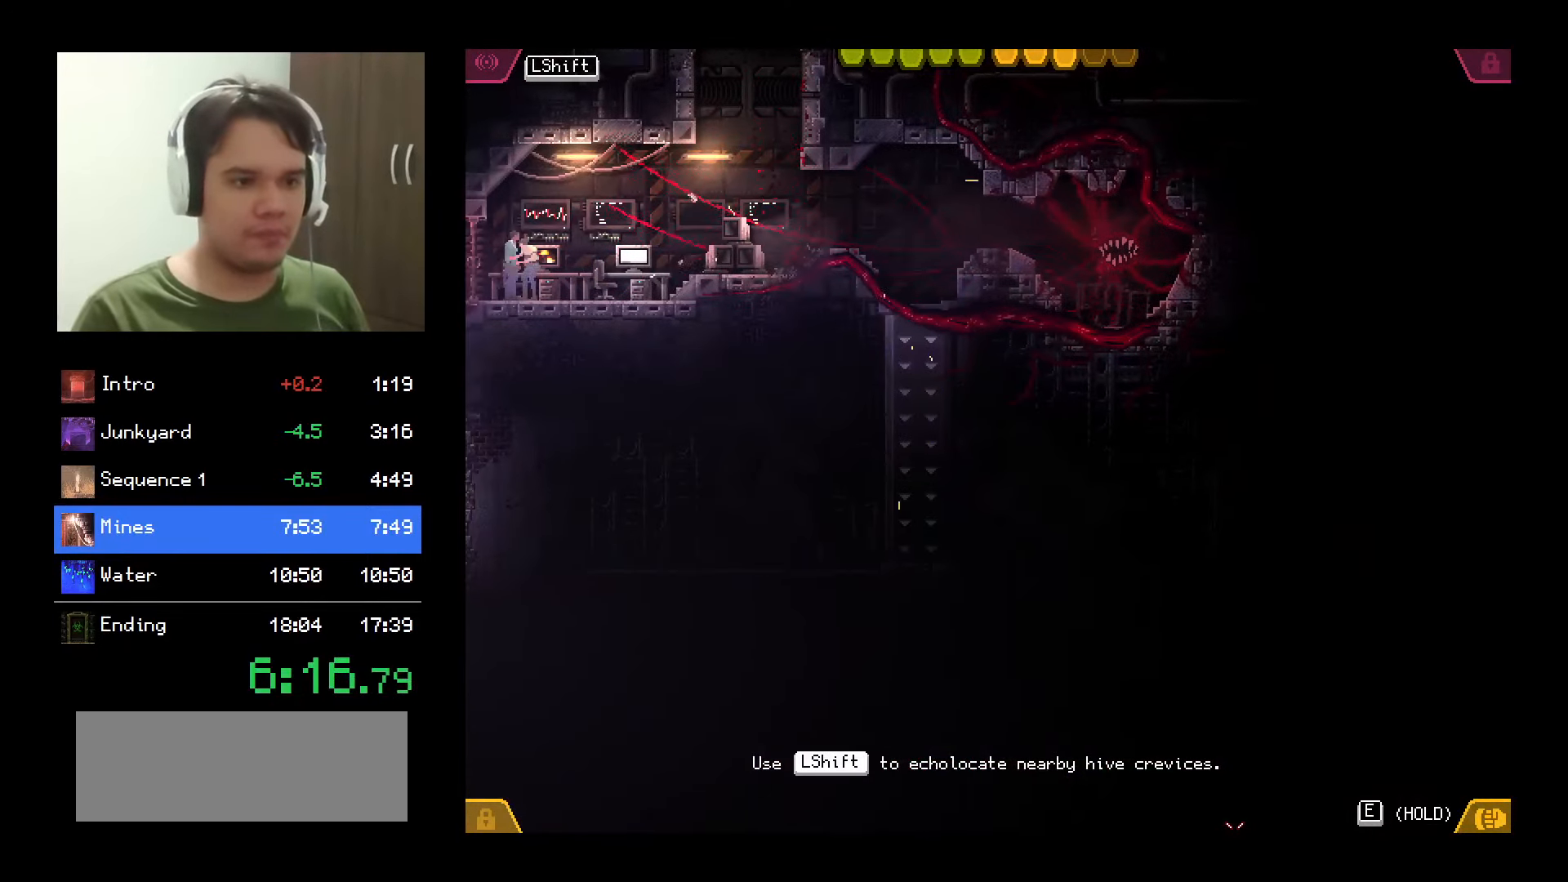
{"keys": [], "mouse": ["left"], "events": []}
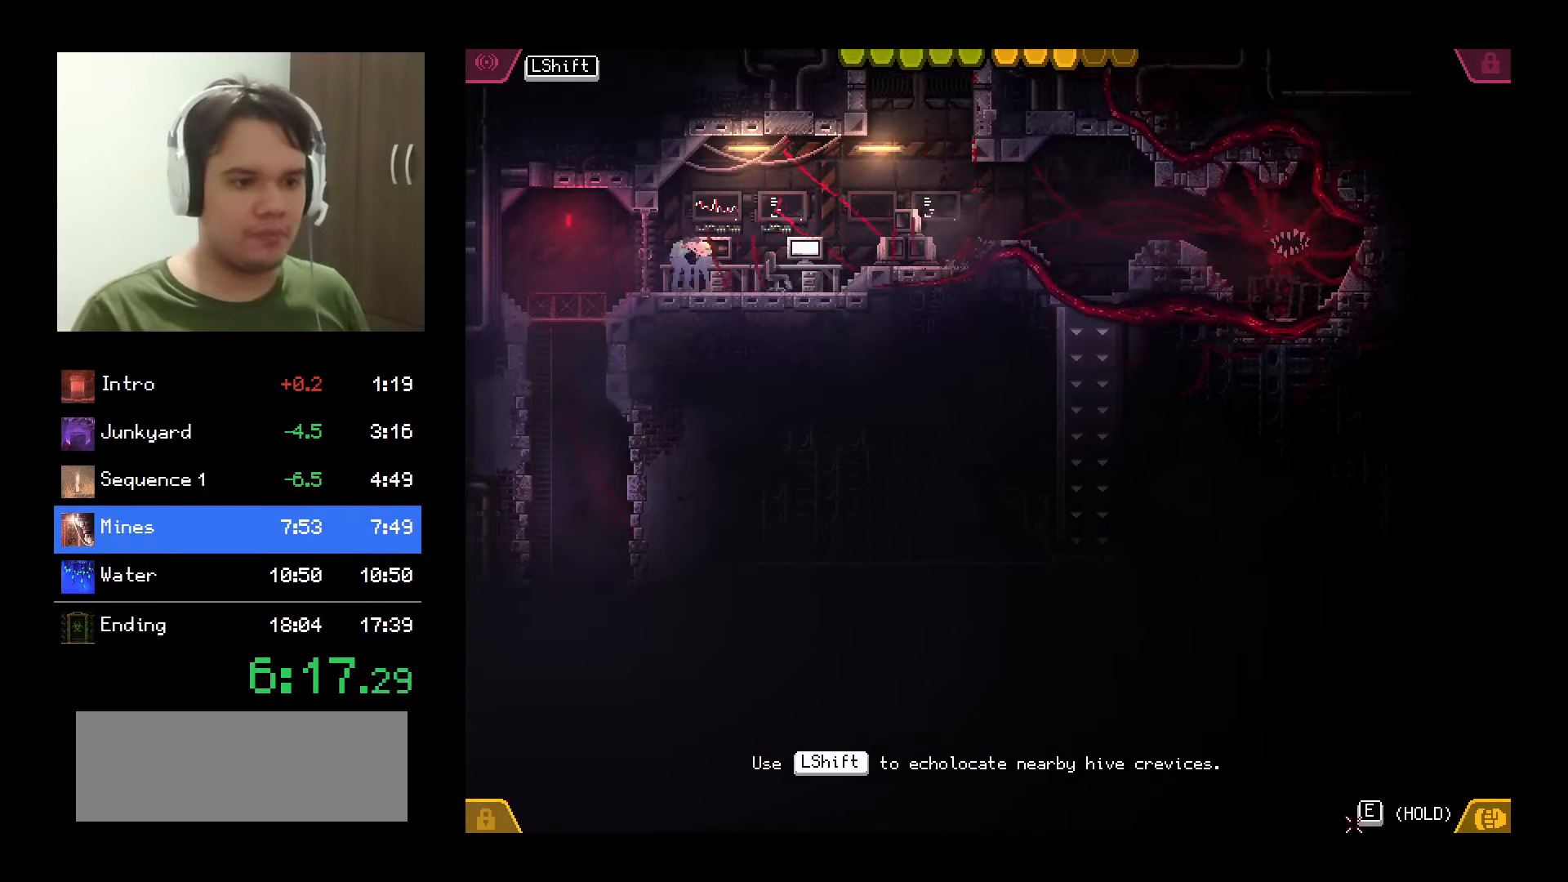
{"keys": ["e"], "mouse": ["left"], "events": [[17, "e", "down"]]}
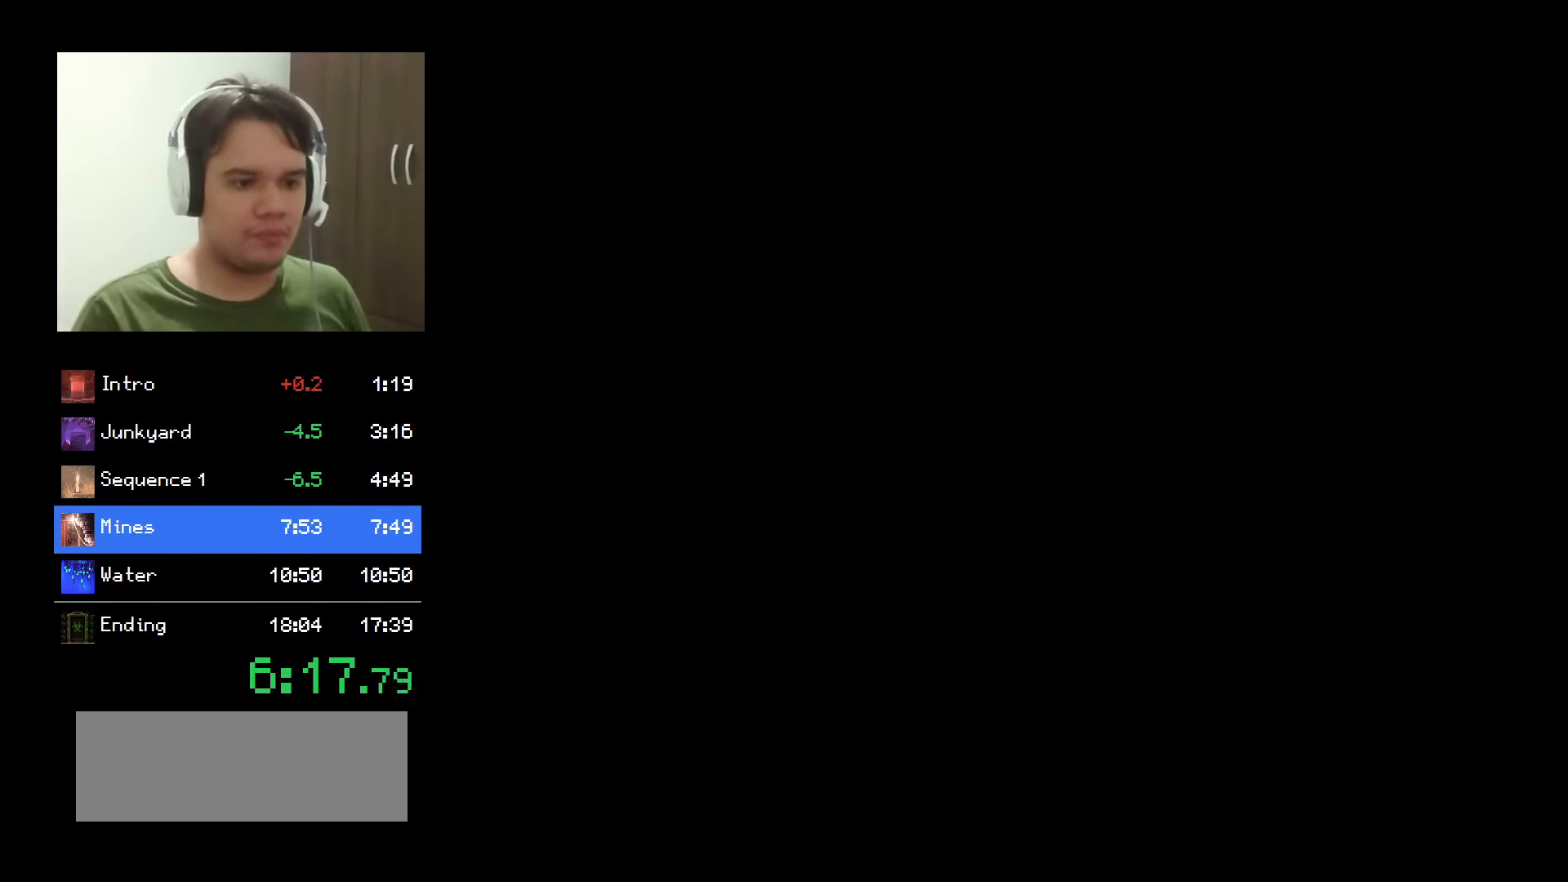
{"keys": ["e"], "mouse": ["left"], "events": []}
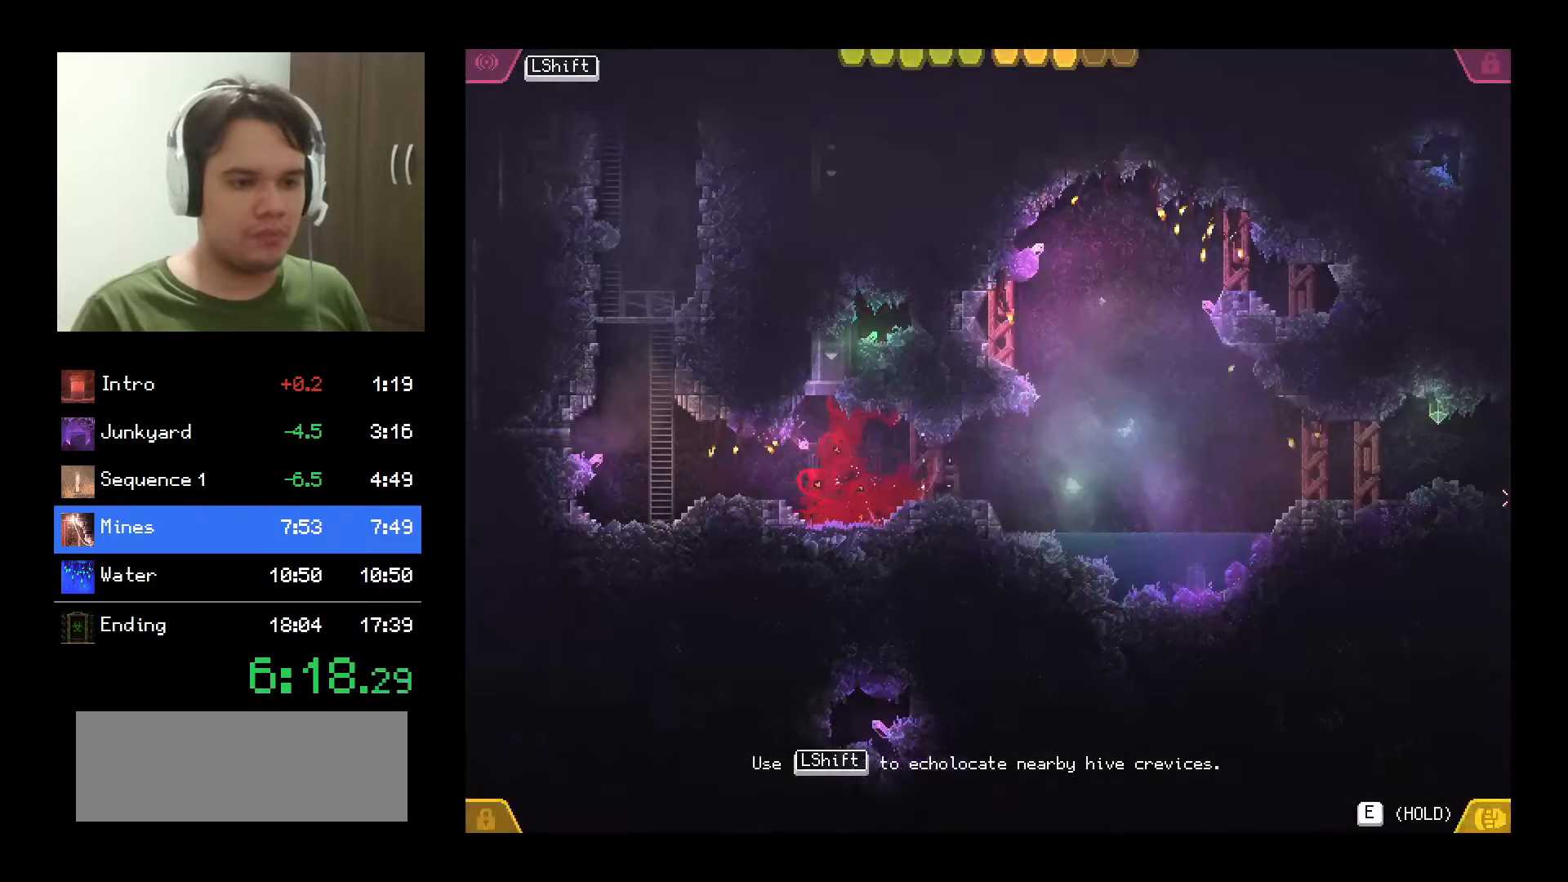
{"keys": ["e"], "mouse": ["left"], "events": [[216, "e", "up"], [300, "e", "down"]]}
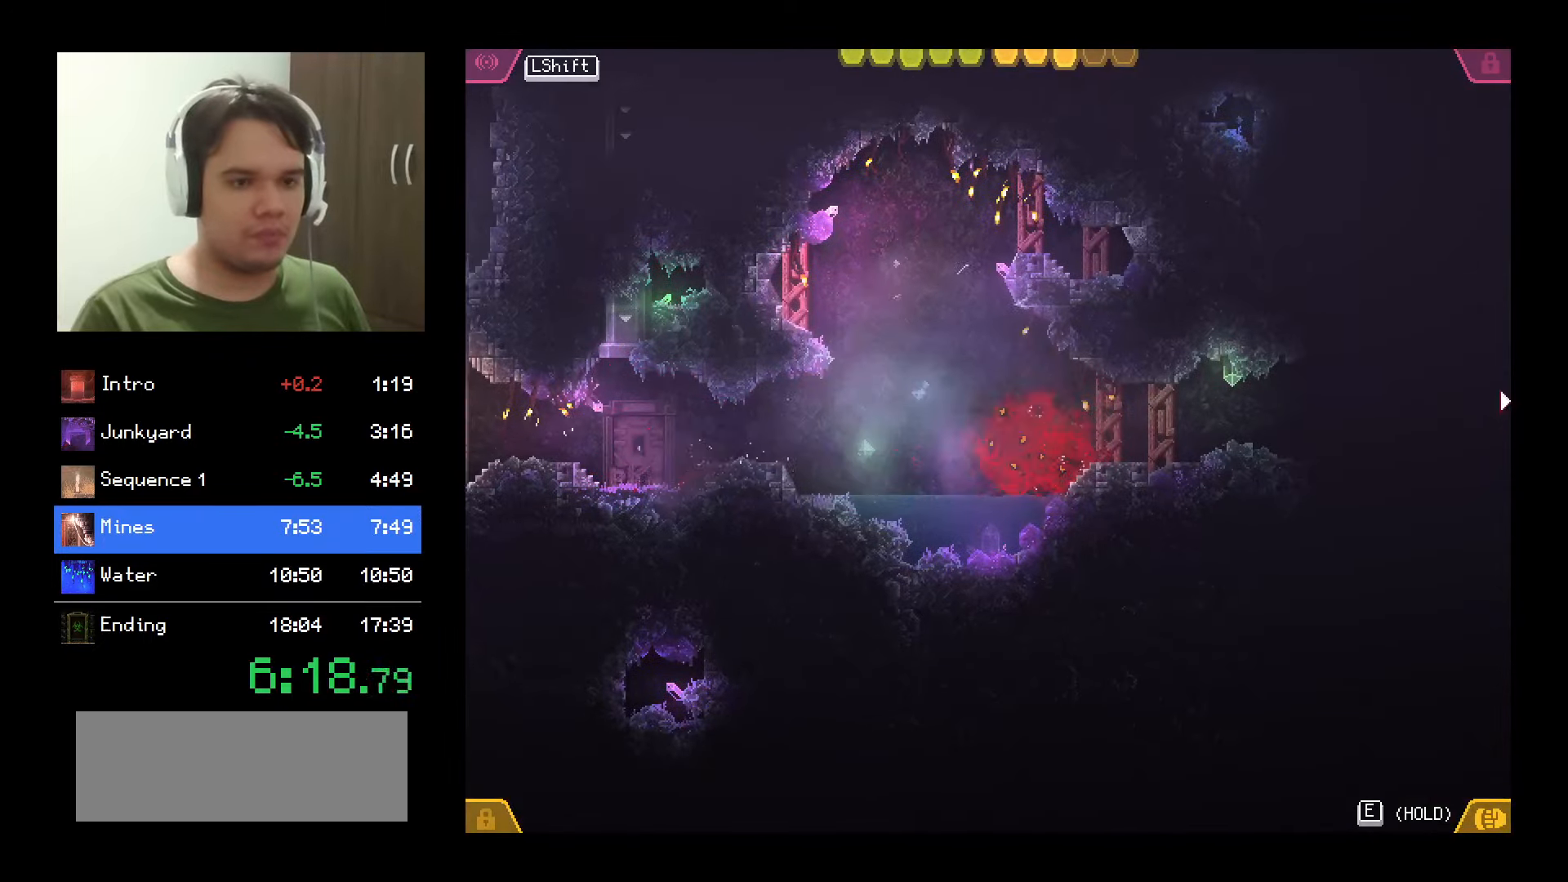
{"keys": ["e"], "mouse": ["left"], "events": []}
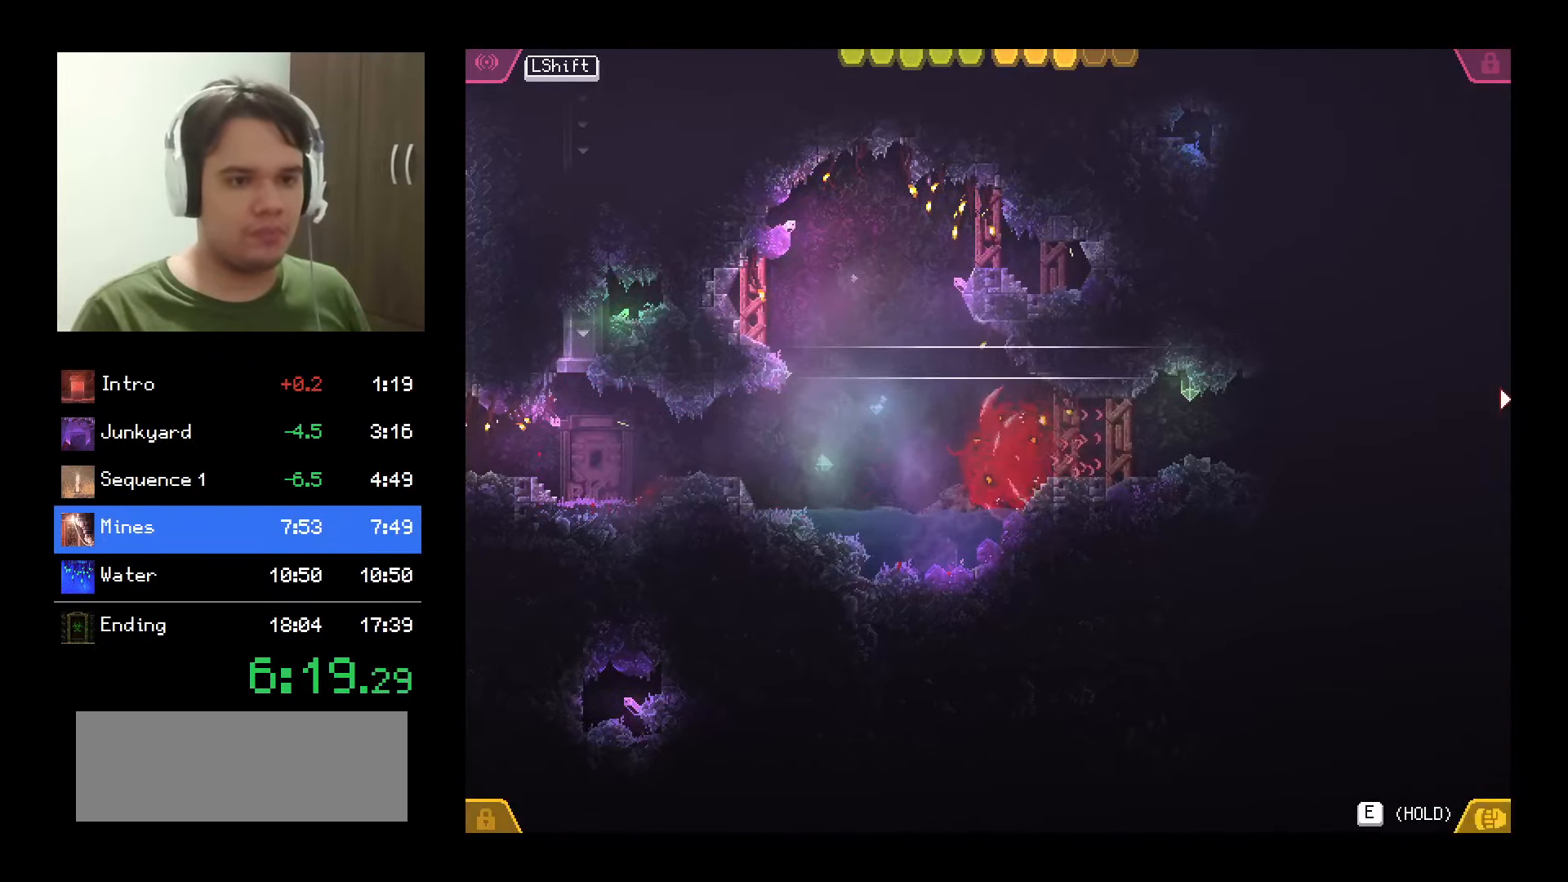
{"keys": [], "mouse": ["left"], "events": [[433, "e", "up"]]}
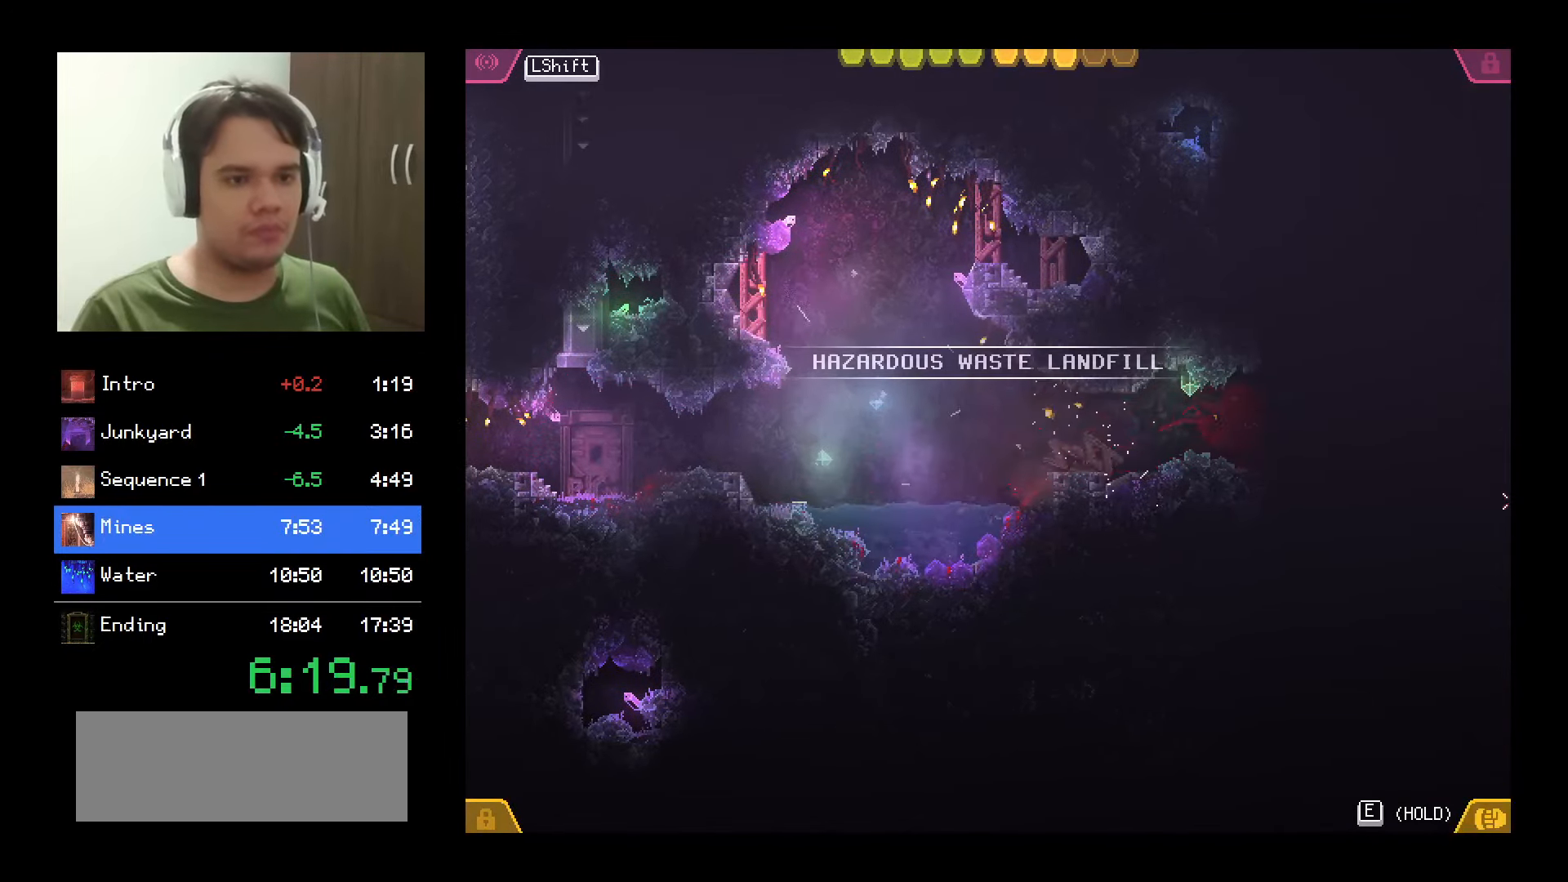
{"keys": [], "mouse": ["left"], "events": []}
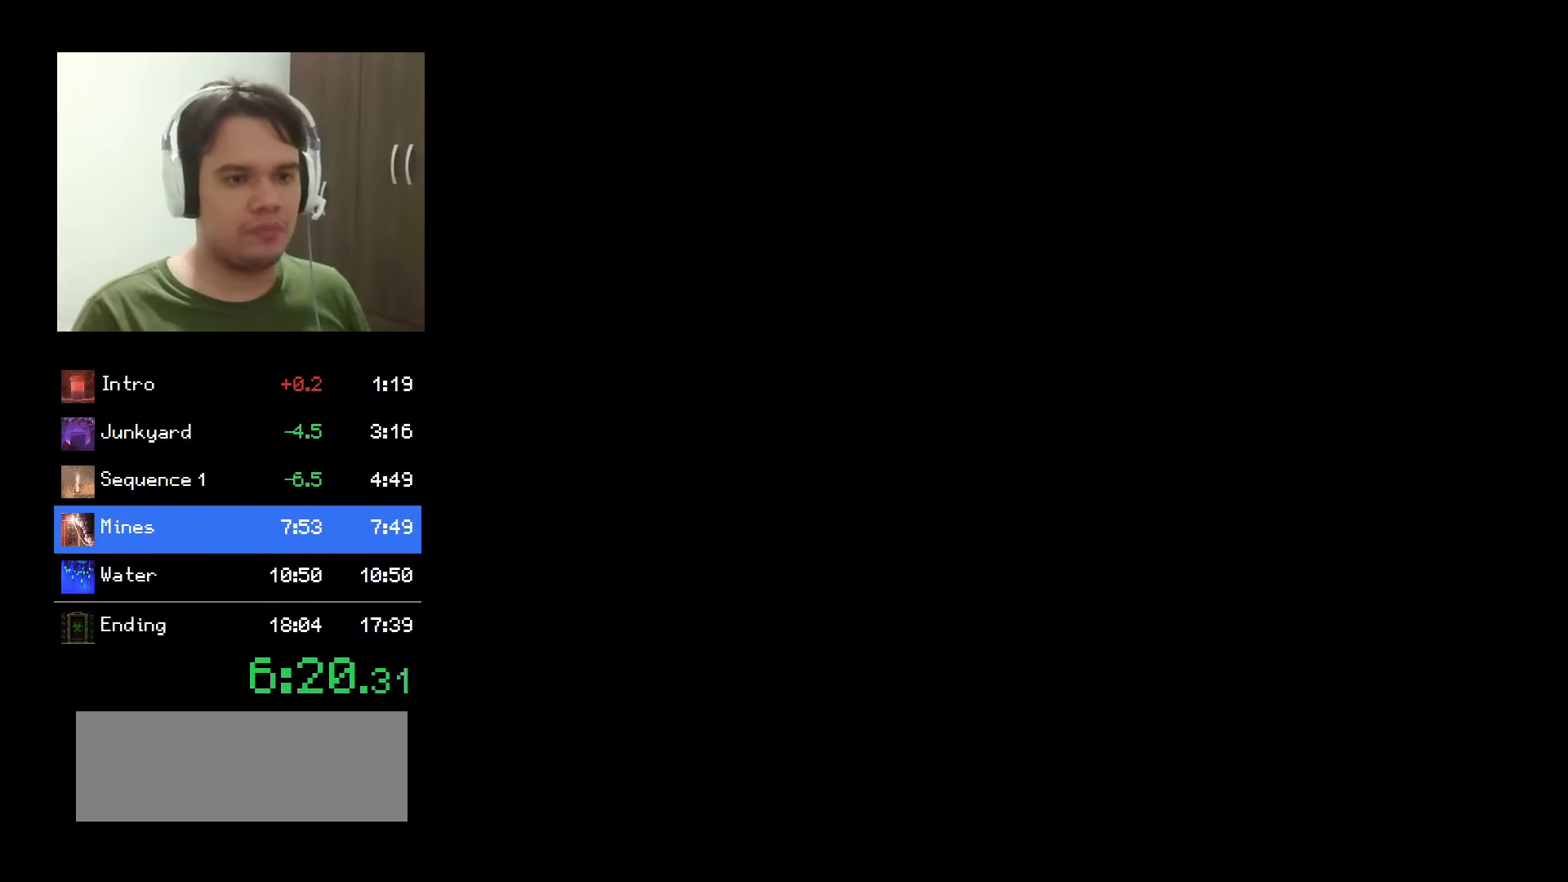
{"keys": [], "mouse": ["left"], "events": []}